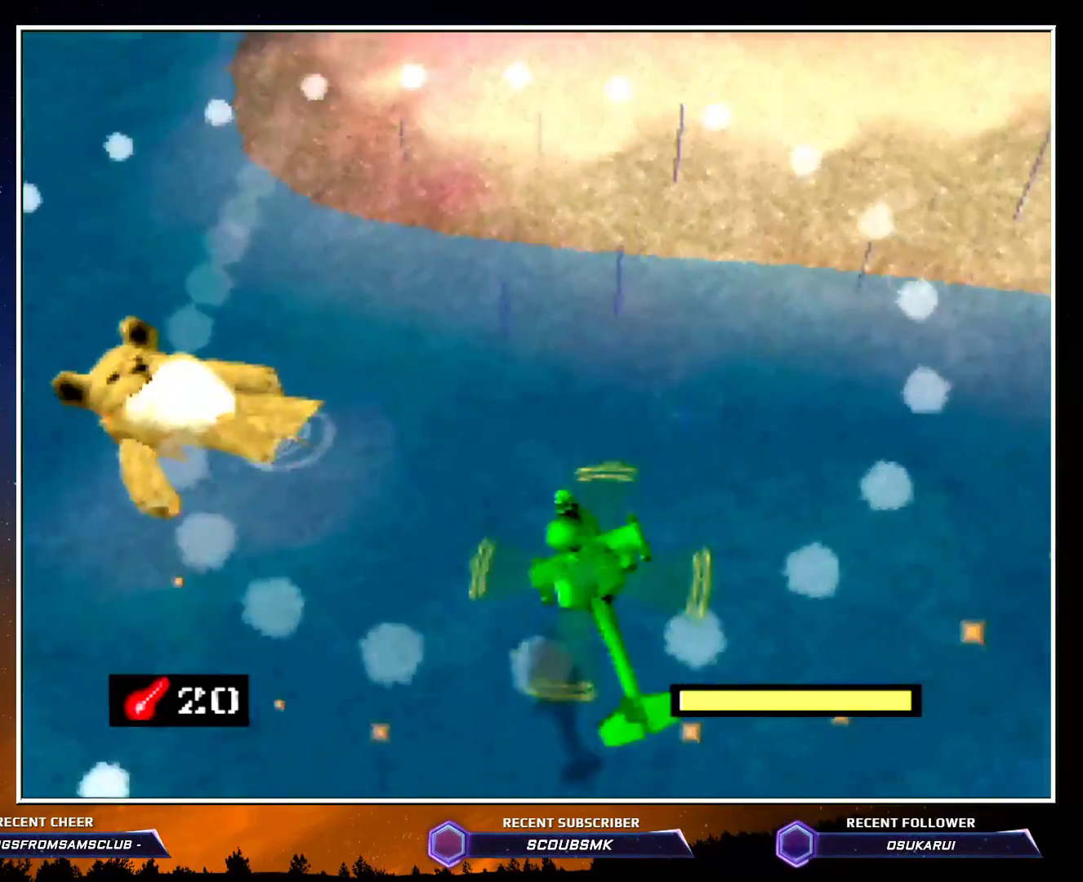
Gameplay with a controller (Nintendo layout); each line is a JSON object with the inputs held at the frame after it (dt_ms = milliseconds from this image to that frame). "button_events" lists button changes between this image and that frame as [ms after this image, input, new state], when the widget could be followed in between (sticks are given only as held states). Not read: L3 R3 Z.
{"dt_ms": 500, "buttons": [], "left_stick": "left", "button_events": [[167, "C_RIGHT", "down"], [400, "C_RIGHT", "up"]]}
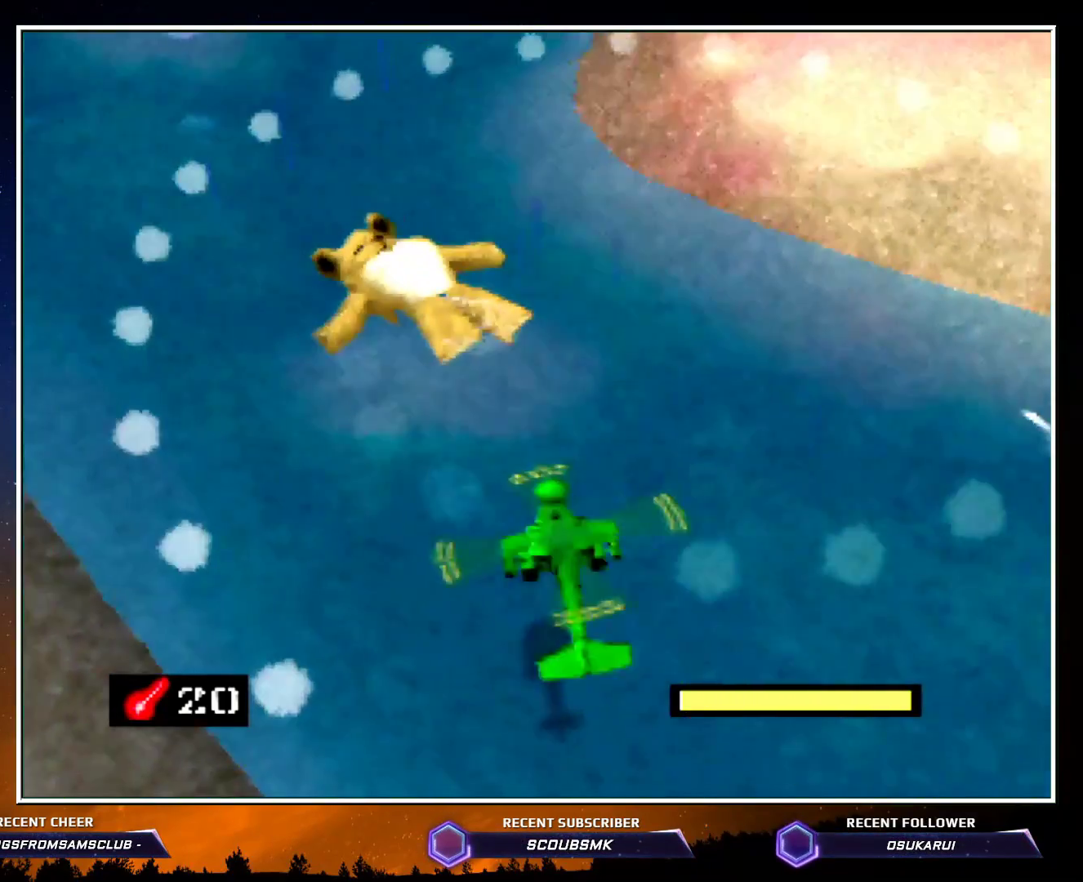
{"dt_ms": 500, "buttons": [], "left_stick": "down", "button_events": [[117, "C_DOWN", "down"], [200, "C_DOWN", "up"]]}
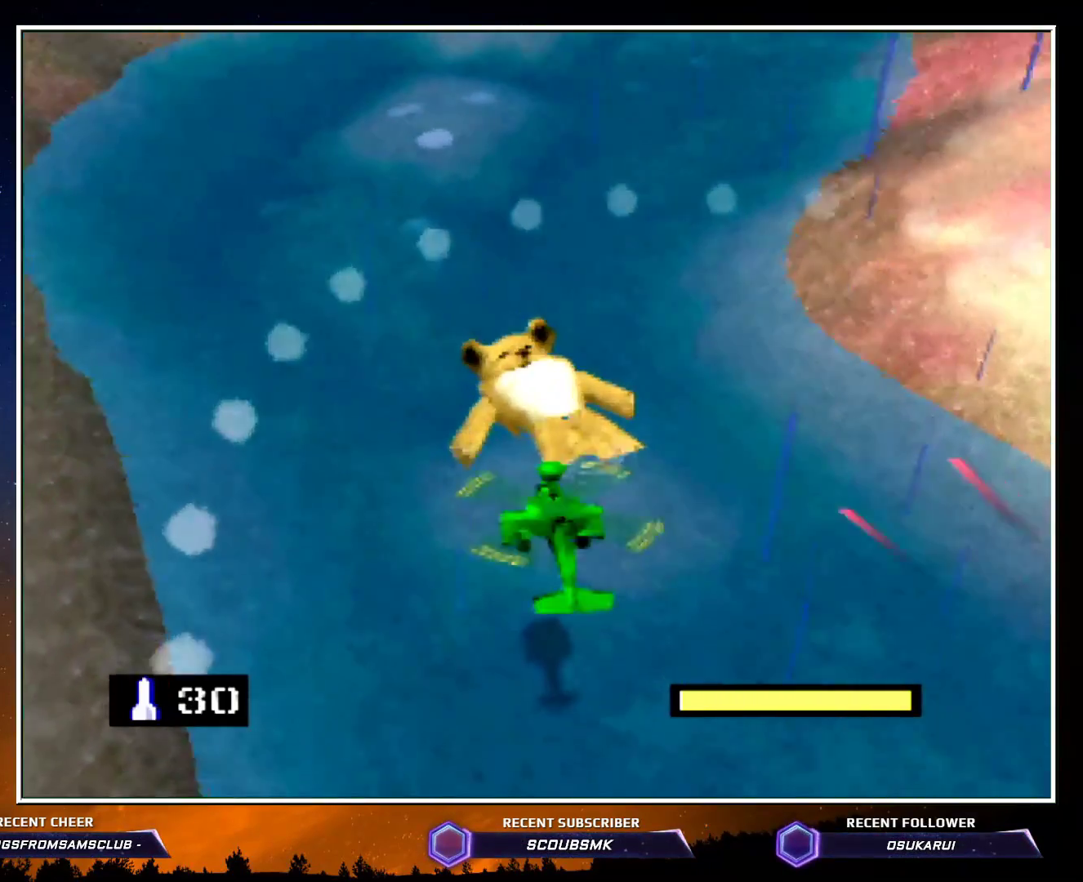
{"dt_ms": 500, "buttons": [], "left_stick": "down", "button_events": [[50, "C_DOWN", "down"], [150, "C_DOWN", "up"]]}
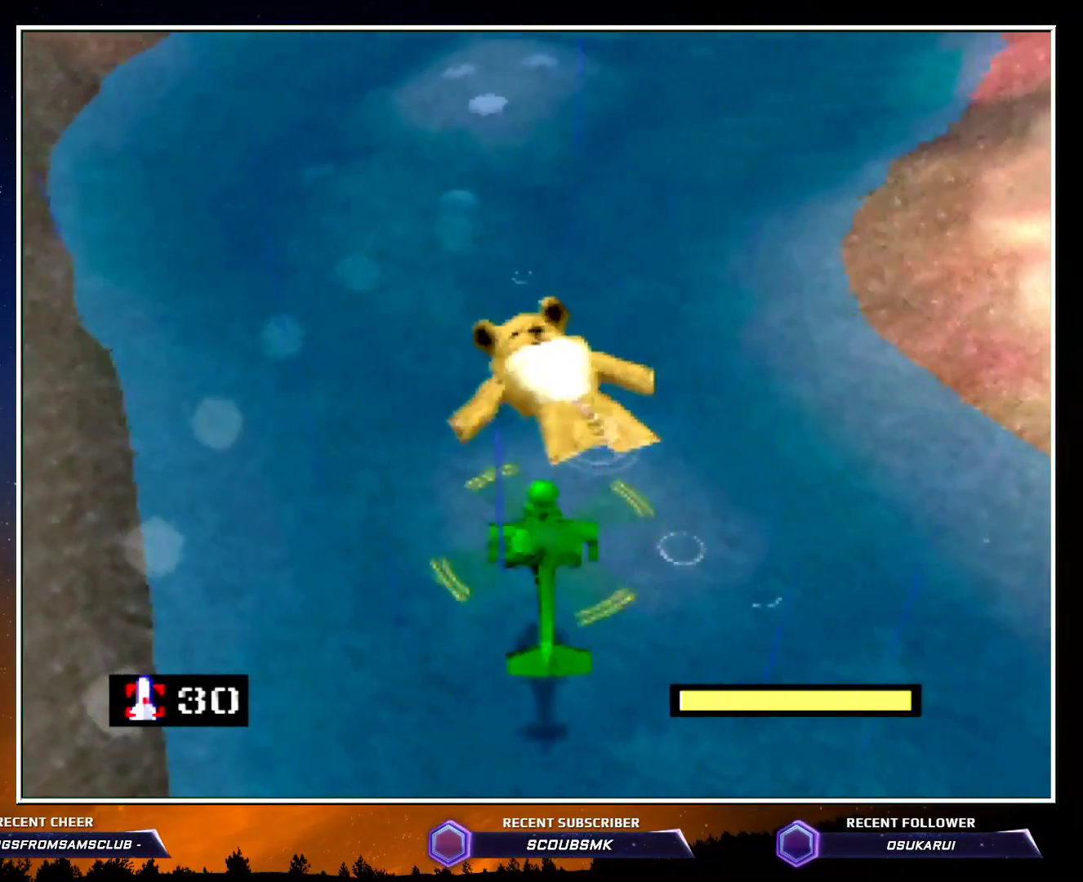
{"dt_ms": 500, "buttons": [], "left_stick": "down", "button_events": [[50, "C_DOWN", "down"], [200, "C_DOWN", "up"], [367, "C_DOWN", "down"], [483, "C_DOWN", "up"]]}
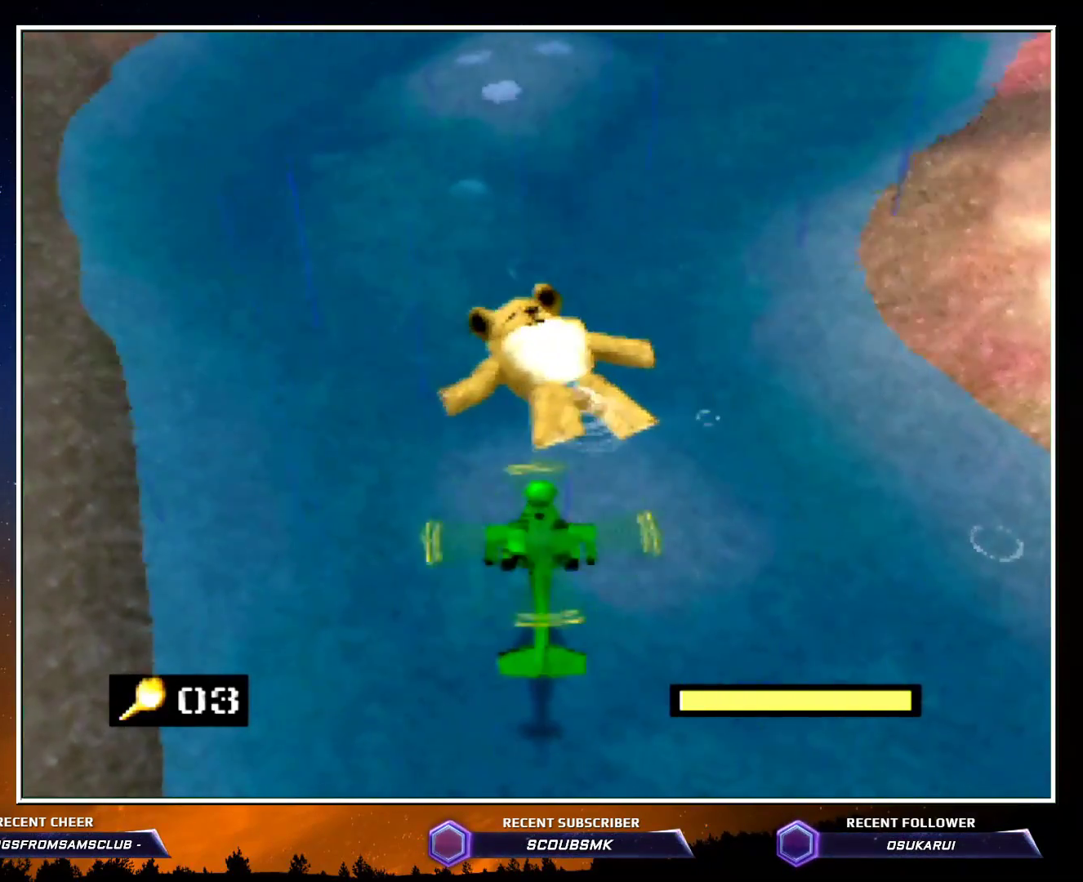
{"dt_ms": 500, "buttons": [], "left_stick": "down", "button_events": [[267, "C_DOWN", "down"], [383, "C_DOWN", "up"]]}
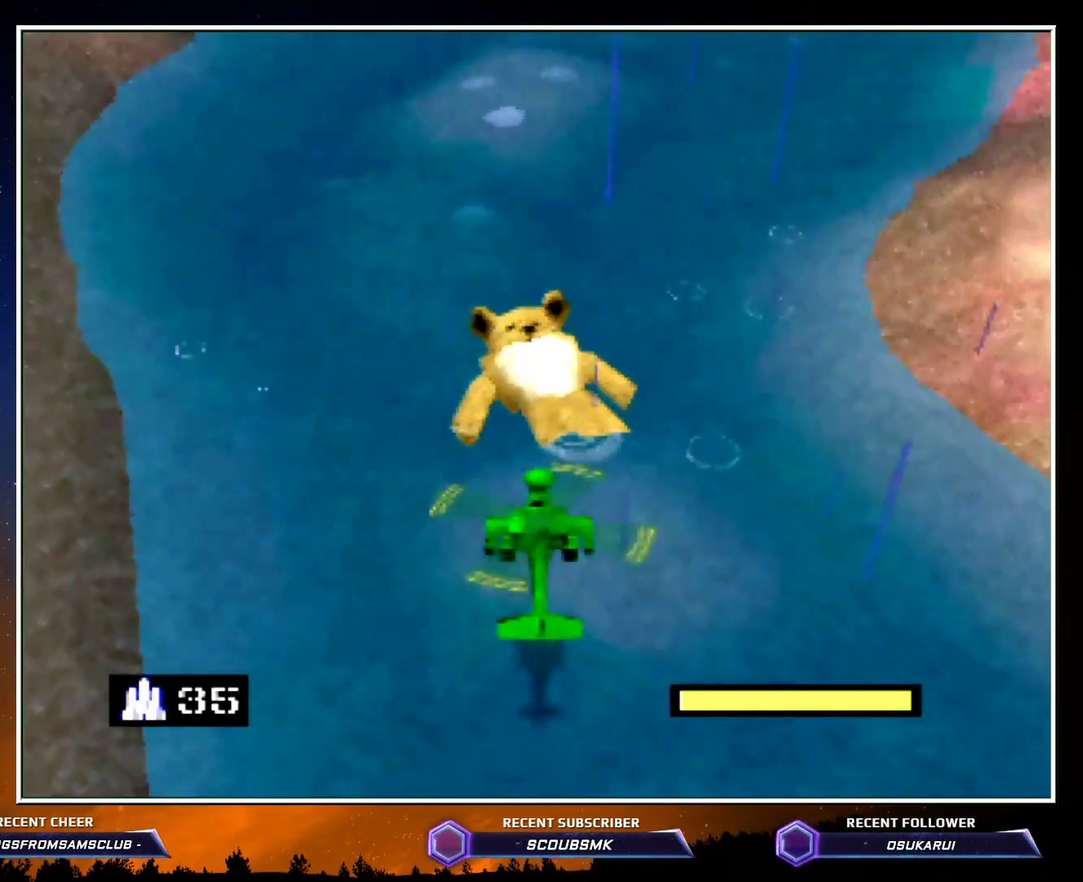
{"dt_ms": 500, "buttons": [], "left_stick": "down-left", "button_events": []}
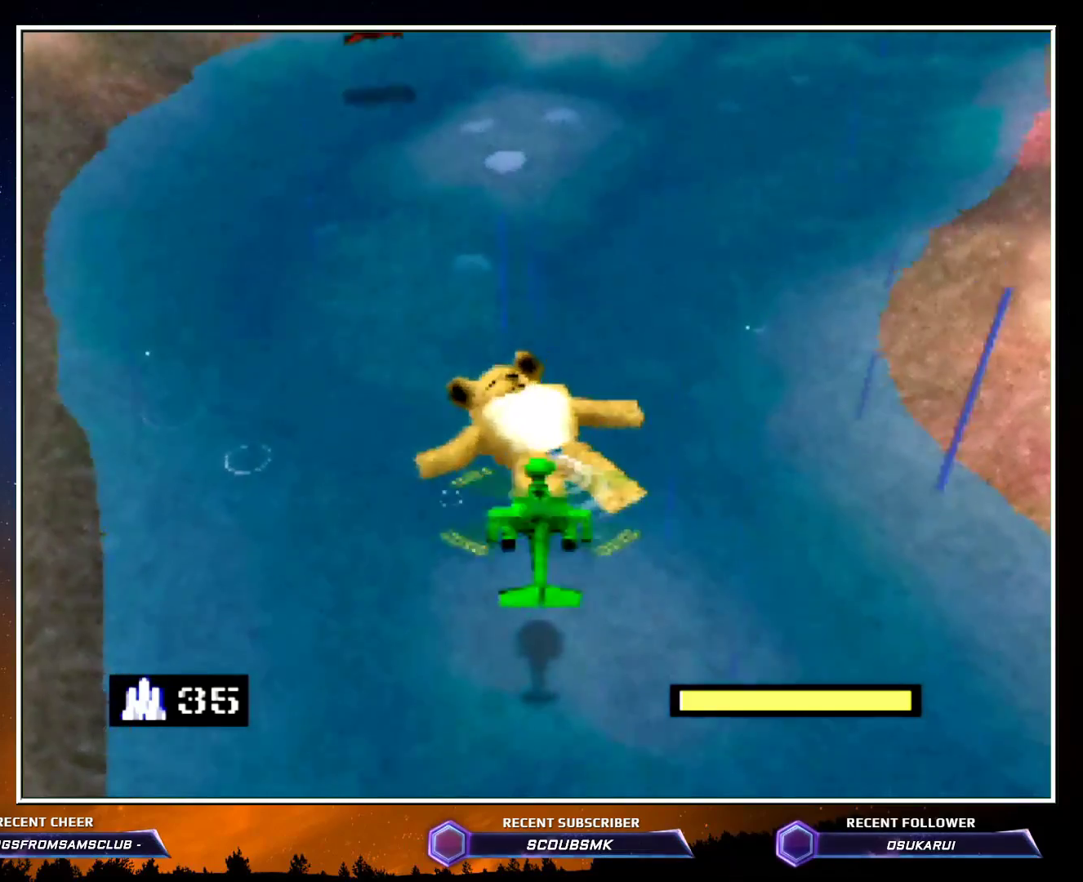
{"dt_ms": 500, "buttons": ["A"], "left_stick": "down", "button_events": [[450, "A", "down"]]}
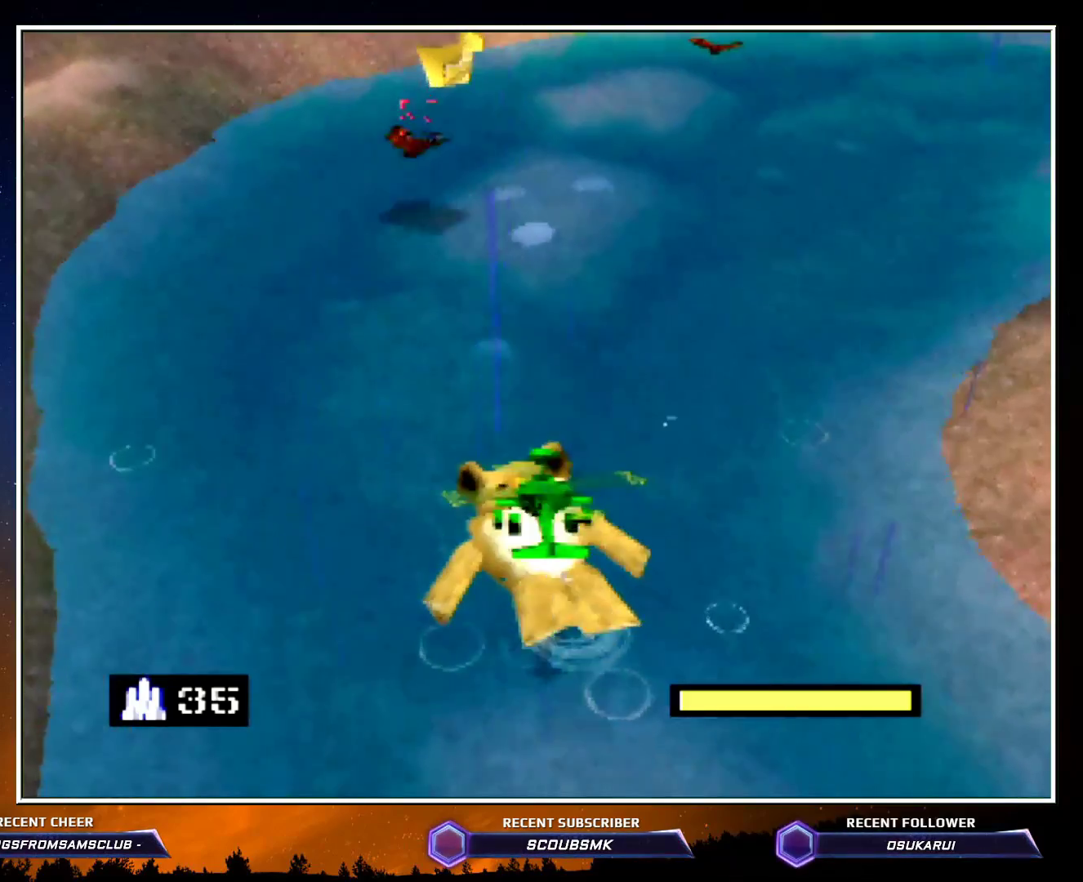
{"dt_ms": 500, "buttons": [], "left_stick": "down", "button_events": [[50, "A", "up"], [117, "A", "down"], [267, "A", "up"]]}
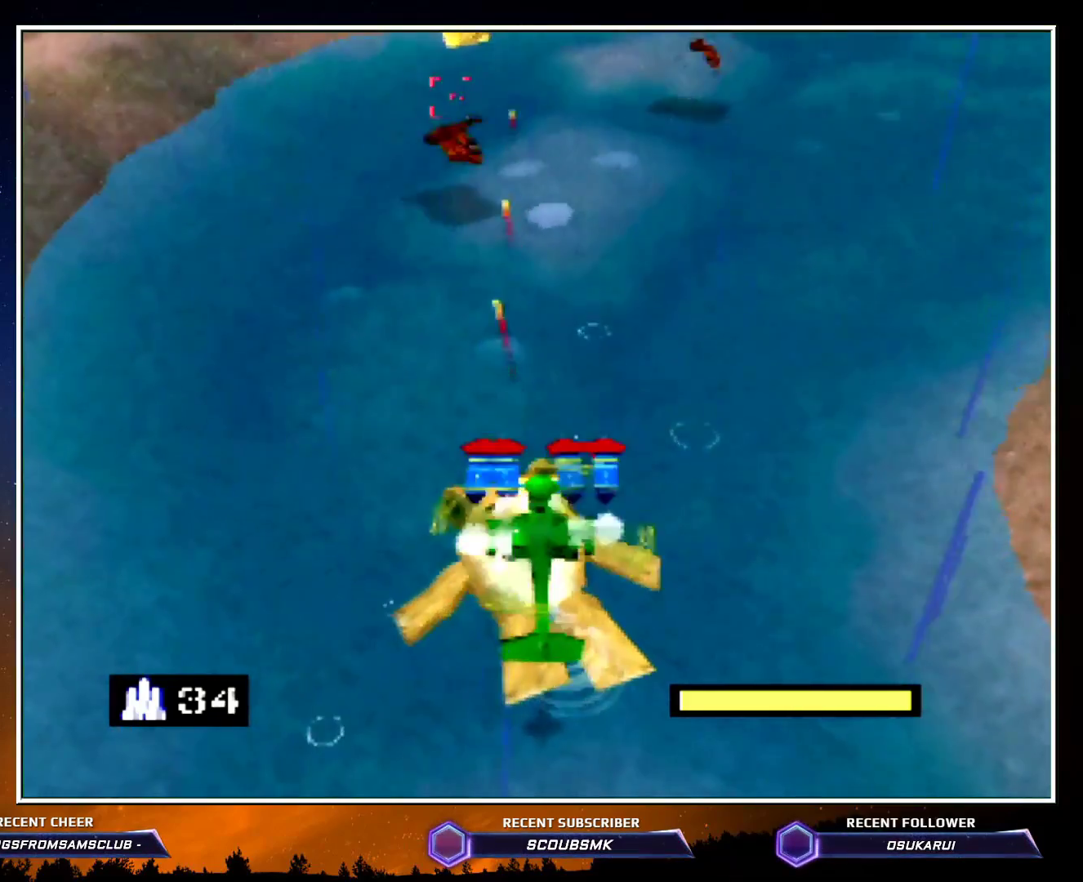
{"dt_ms": 500, "buttons": [], "left_stick": "down", "button_events": []}
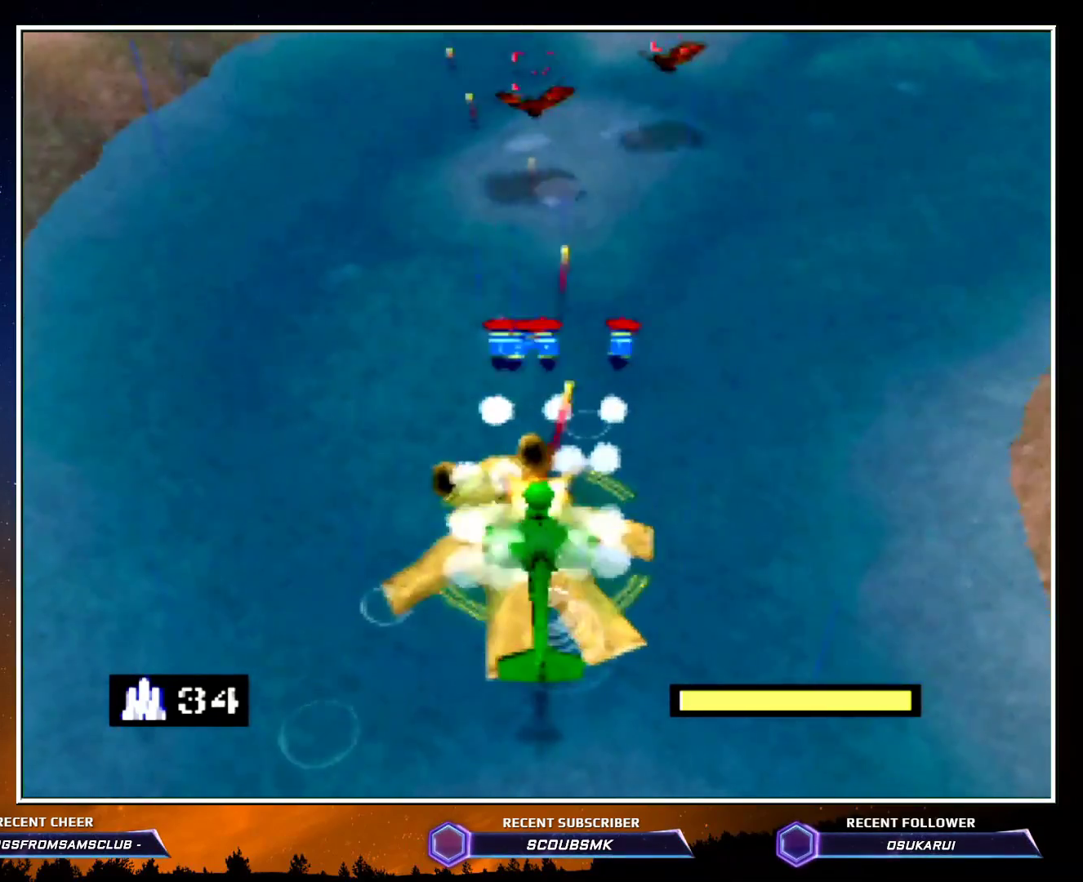
{"dt_ms": 500, "buttons": ["A"], "left_stick": "down", "button_events": [[300, "A", "down"], [417, "A", "up"], [483, "A", "down"]]}
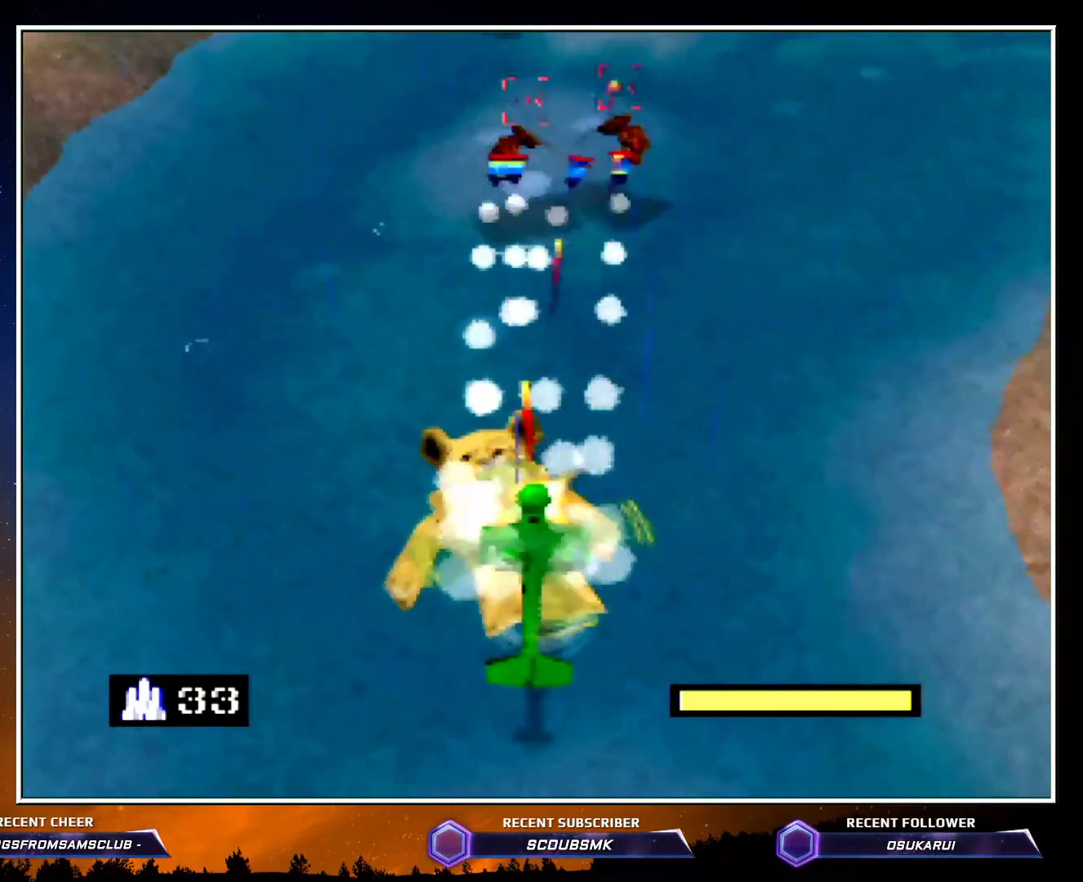
{"dt_ms": 500, "buttons": ["A"], "left_stick": "down", "button_events": [[50, "A", "up"], [117, "A", "down"], [200, "A", "up"], [267, "A", "down"]]}
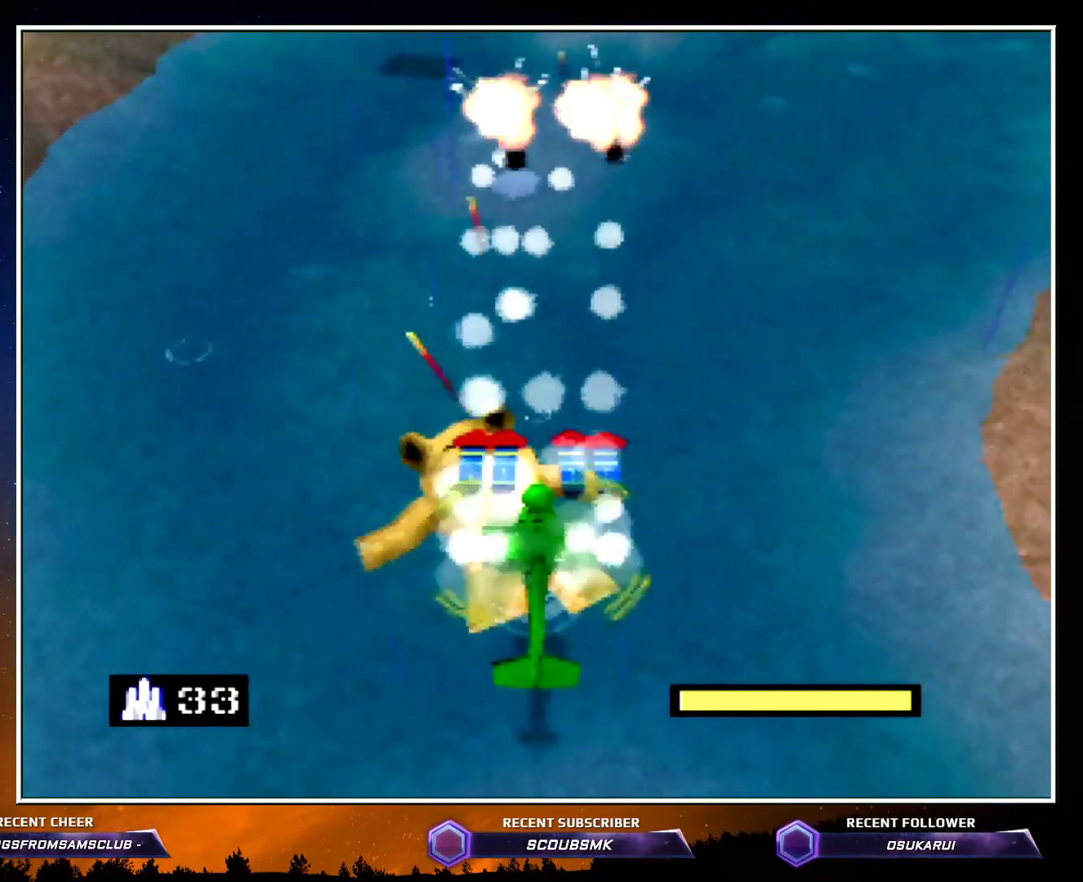
{"dt_ms": 500, "buttons": [], "left_stick": "down-left", "button_events": [[17, "A", "up"]]}
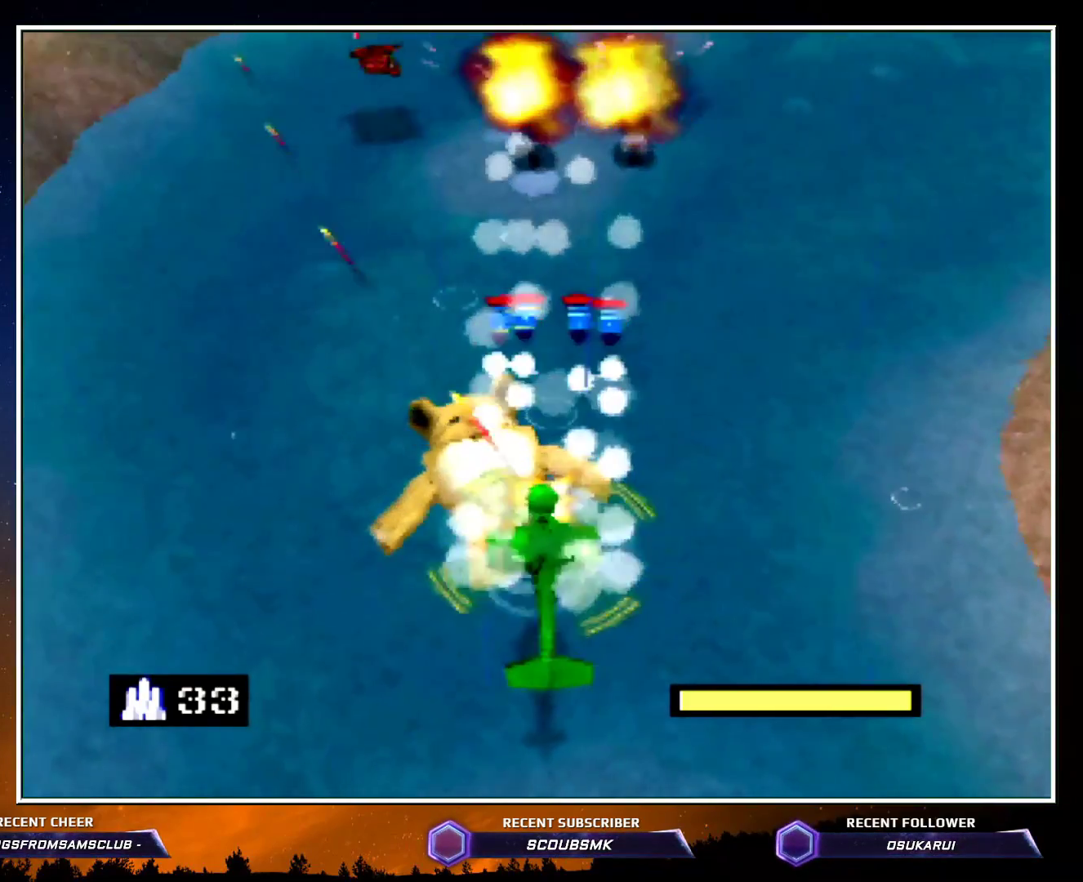
{"dt_ms": 500, "buttons": [], "left_stick": "down", "button_events": [[167, "A", "down"], [267, "A", "up"], [383, "A", "down"], [450, "A", "up"]]}
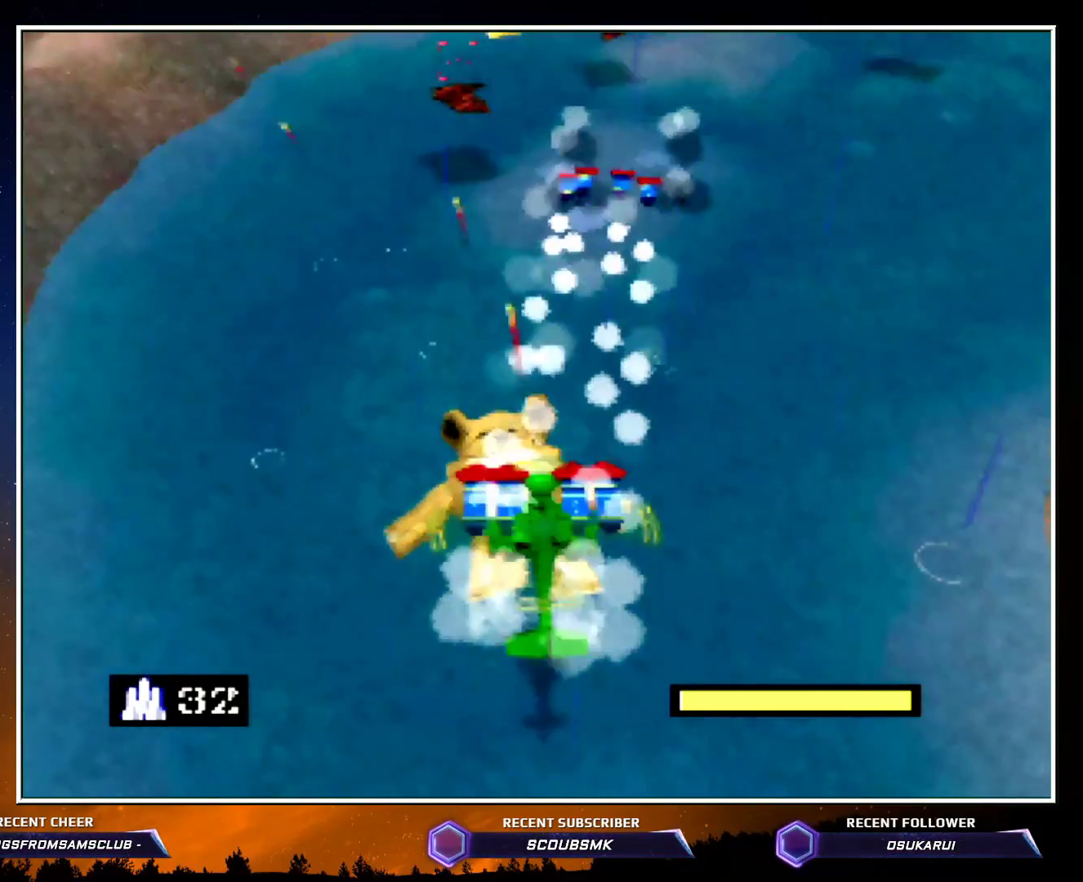
{"dt_ms": 500, "buttons": [], "left_stick": "down", "button_events": [[83, "A", "down"], [233, "A", "up"]]}
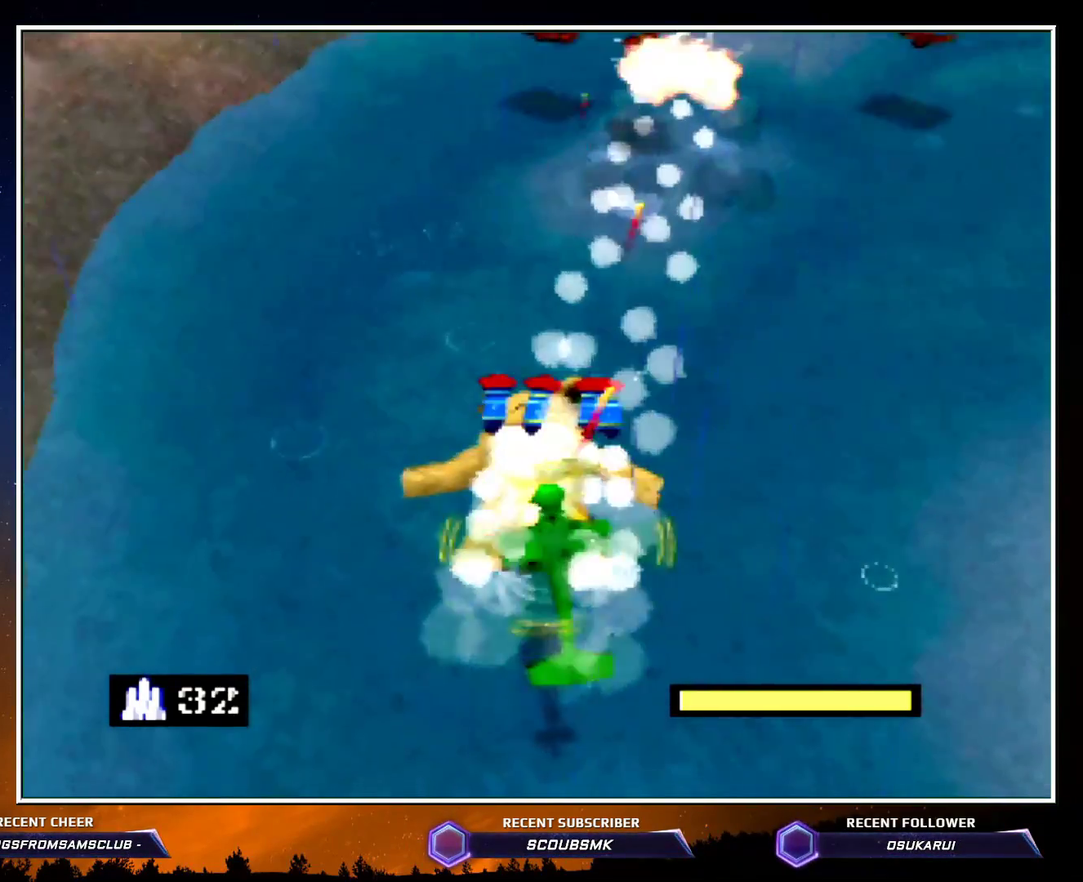
{"dt_ms": 500, "buttons": ["A"], "left_stick": "down", "button_events": [[483, "A", "down"]]}
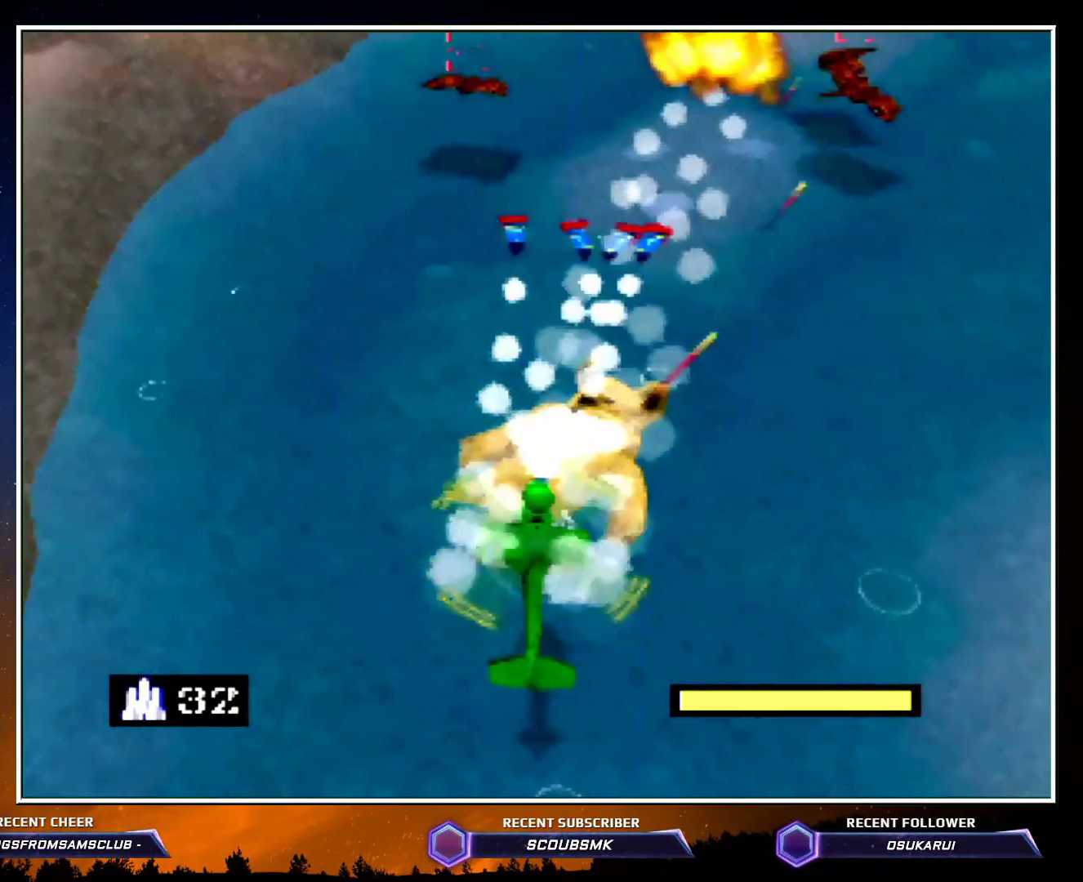
{"dt_ms": 500, "buttons": ["A"], "left_stick": "down-left", "button_events": [[83, "A", "up"], [167, "A", "down"], [233, "A", "up"], [300, "A", "down"], [367, "A", "up"], [417, "A", "down"]]}
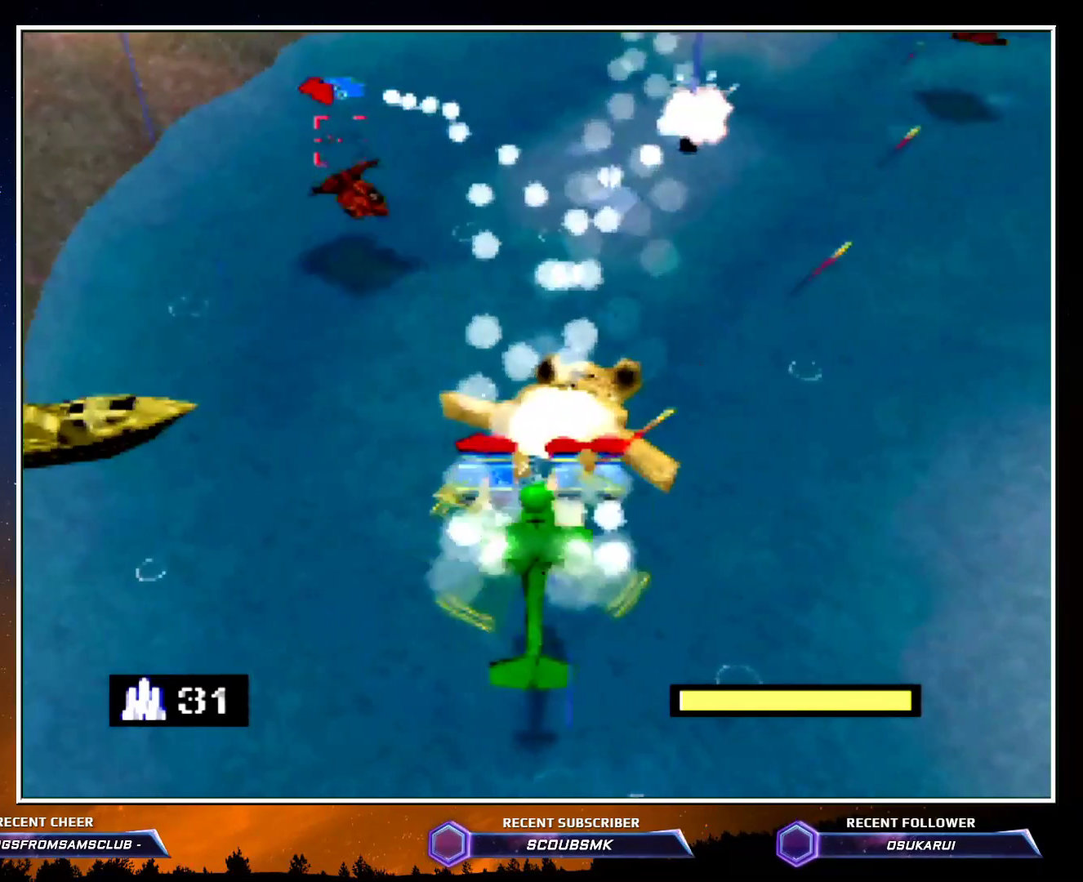
{"dt_ms": 500, "buttons": ["A"], "left_stick": "down", "button_events": [[83, "A", "up"], [267, "A", "down"], [333, "A", "up"], [483, "A", "down"]]}
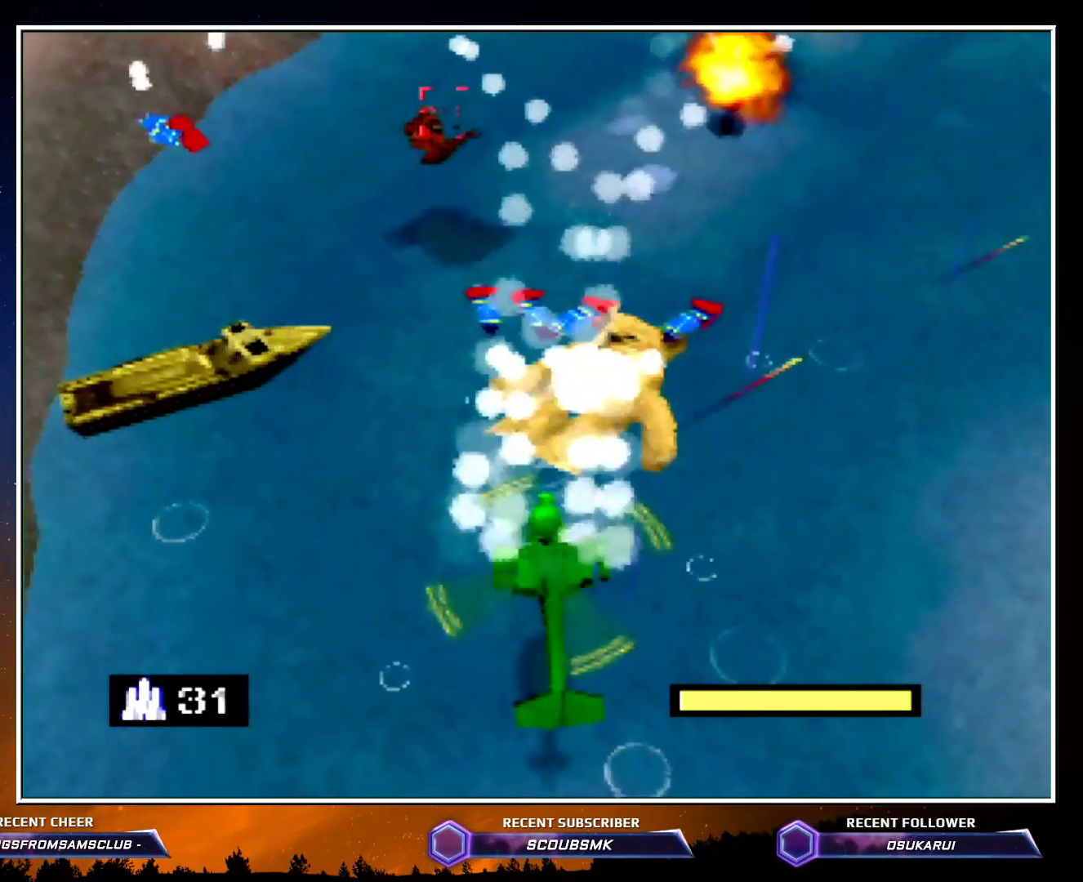
{"dt_ms": 500, "buttons": [], "left_stick": "down-left", "button_events": [[50, "A", "up"], [300, "A", "down"], [367, "A", "up"]]}
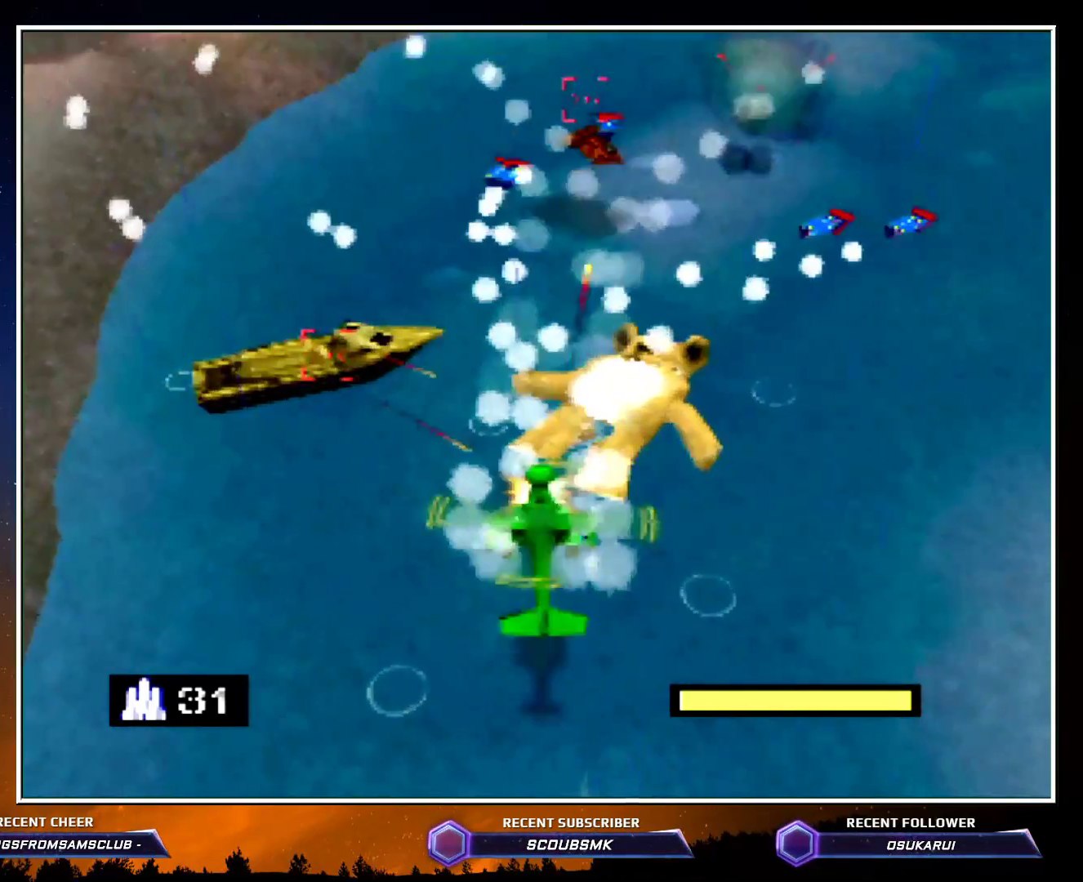
{"dt_ms": 500, "buttons": ["A"], "left_stick": "down", "button_events": [[17, "A", "down"], [83, "A", "up"], [150, "A", "down"], [267, "A", "up"], [333, "A", "down"], [400, "A", "up"], [483, "A", "down"]]}
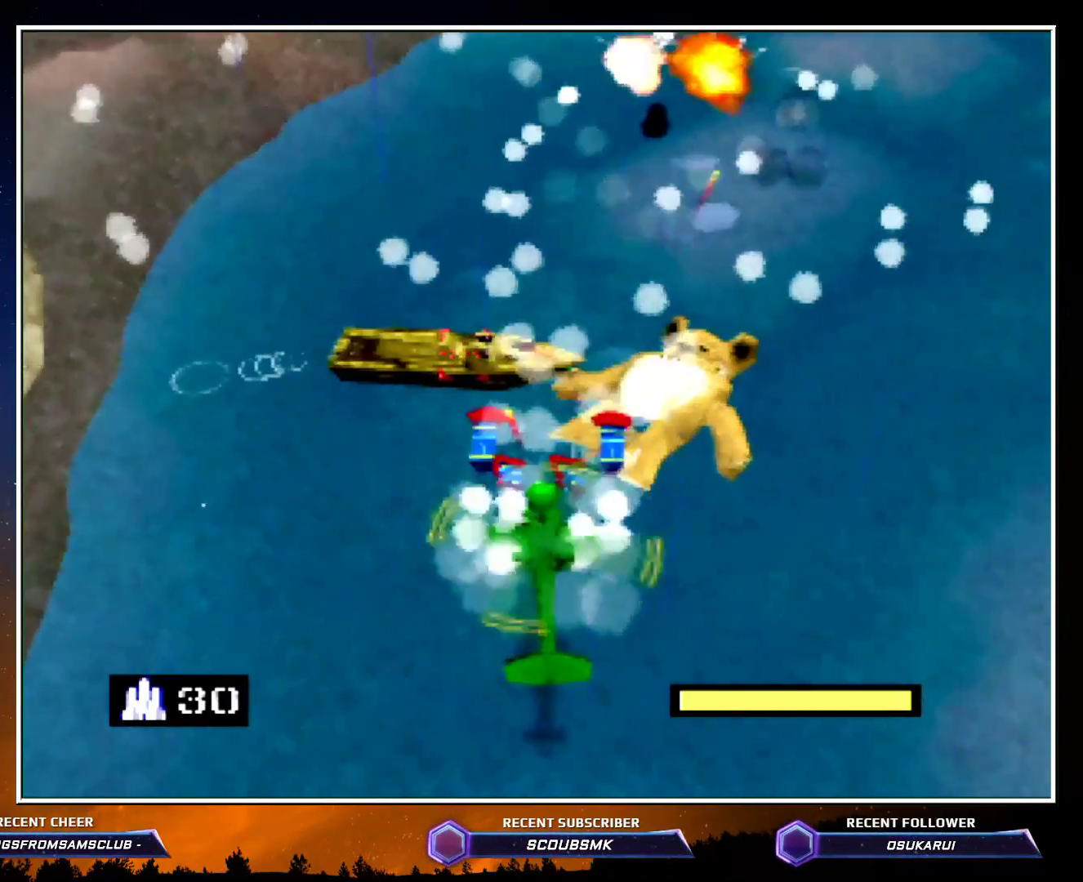
{"dt_ms": 500, "buttons": [], "left_stick": "down", "button_events": [[83, "A", "up"], [167, "A", "down"], [300, "A", "up"], [367, "A", "down"], [450, "A", "up"]]}
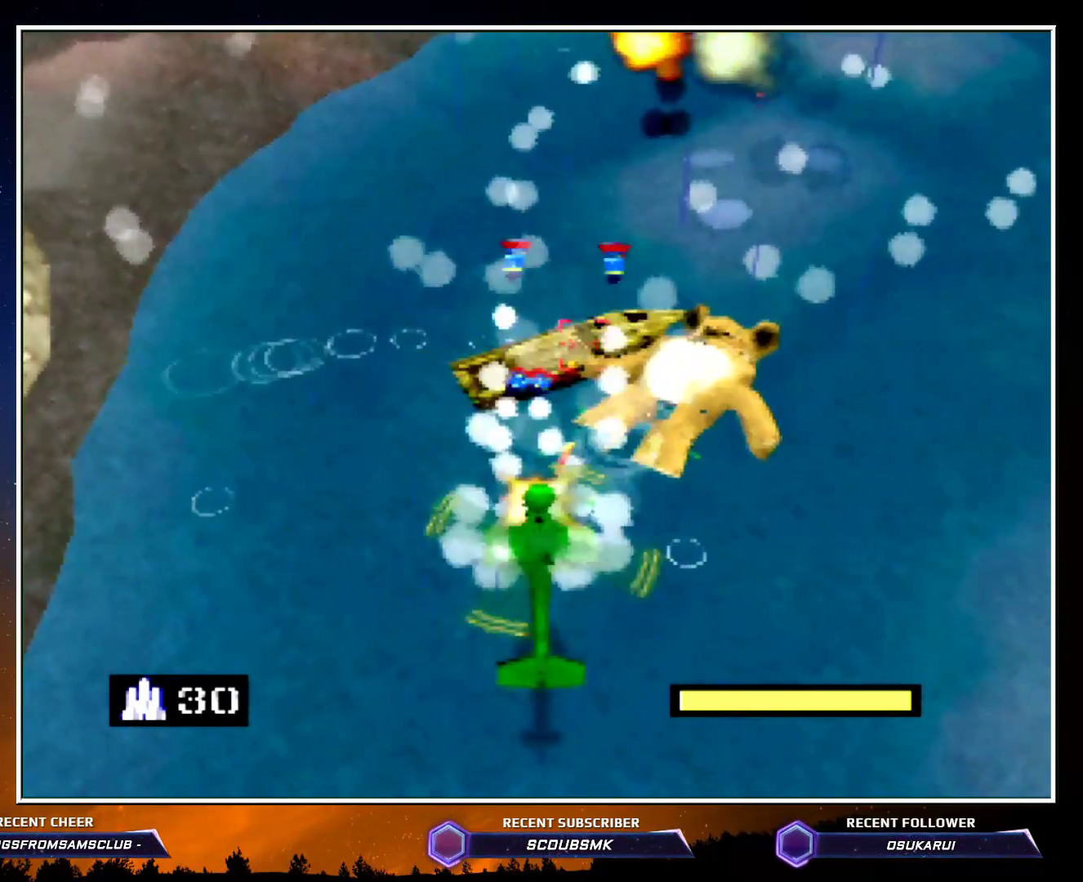
{"dt_ms": 500, "buttons": [], "left_stick": "down", "button_events": [[83, "A", "down"], [333, "A", "up"], [383, "A", "down"], [467, "A", "up"]]}
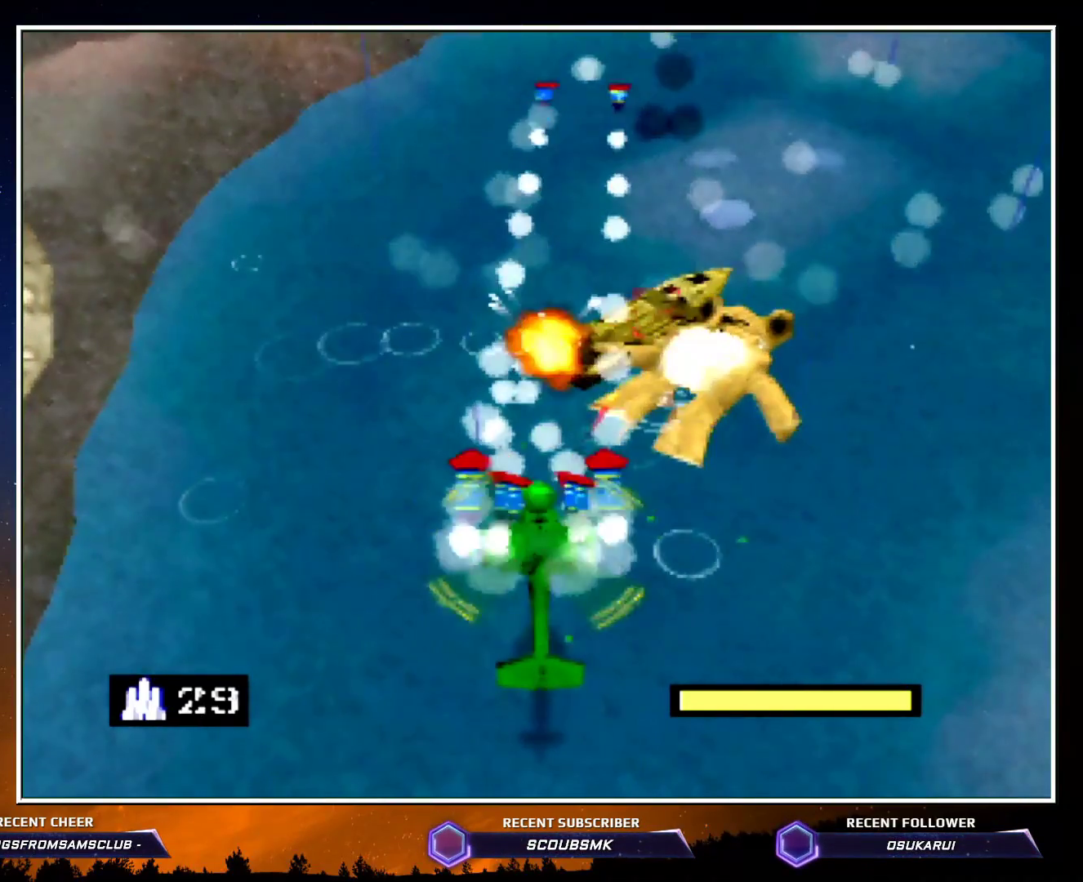
{"dt_ms": 500, "buttons": [], "left_stick": "down", "button_events": []}
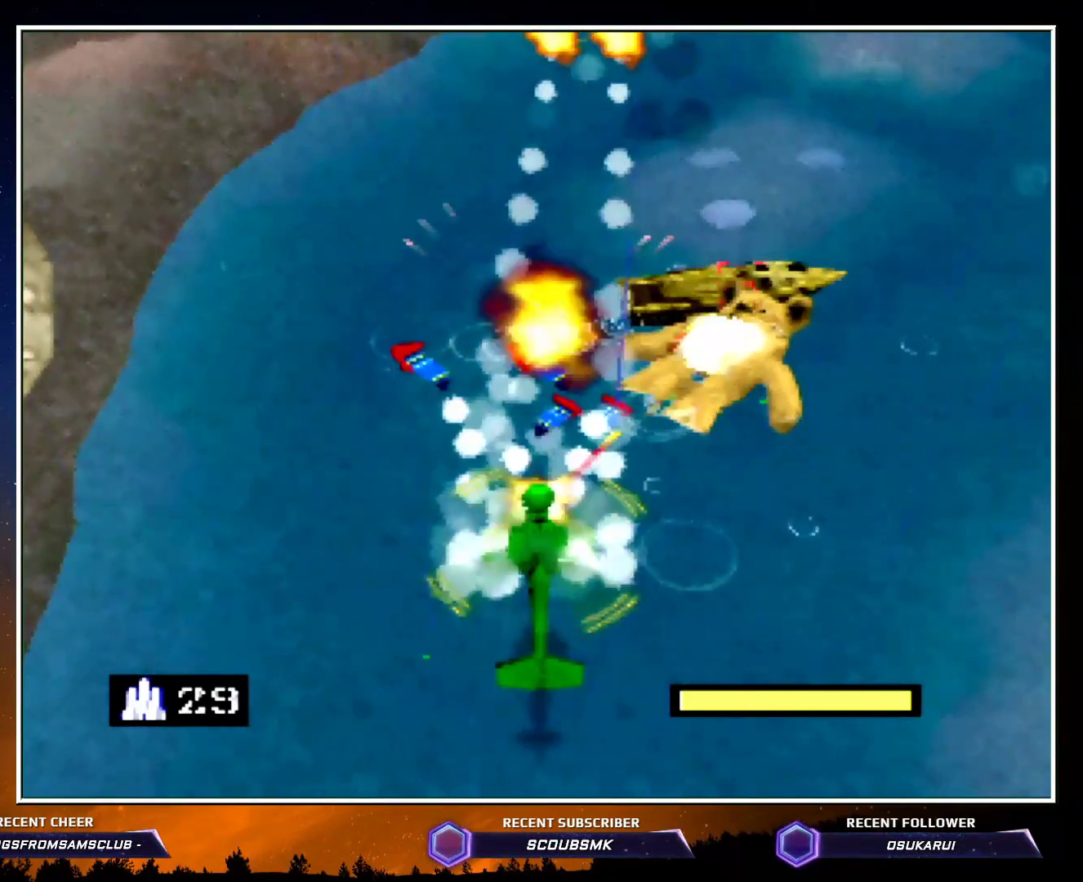
{"dt_ms": 500, "buttons": [], "left_stick": "down-right", "button_events": []}
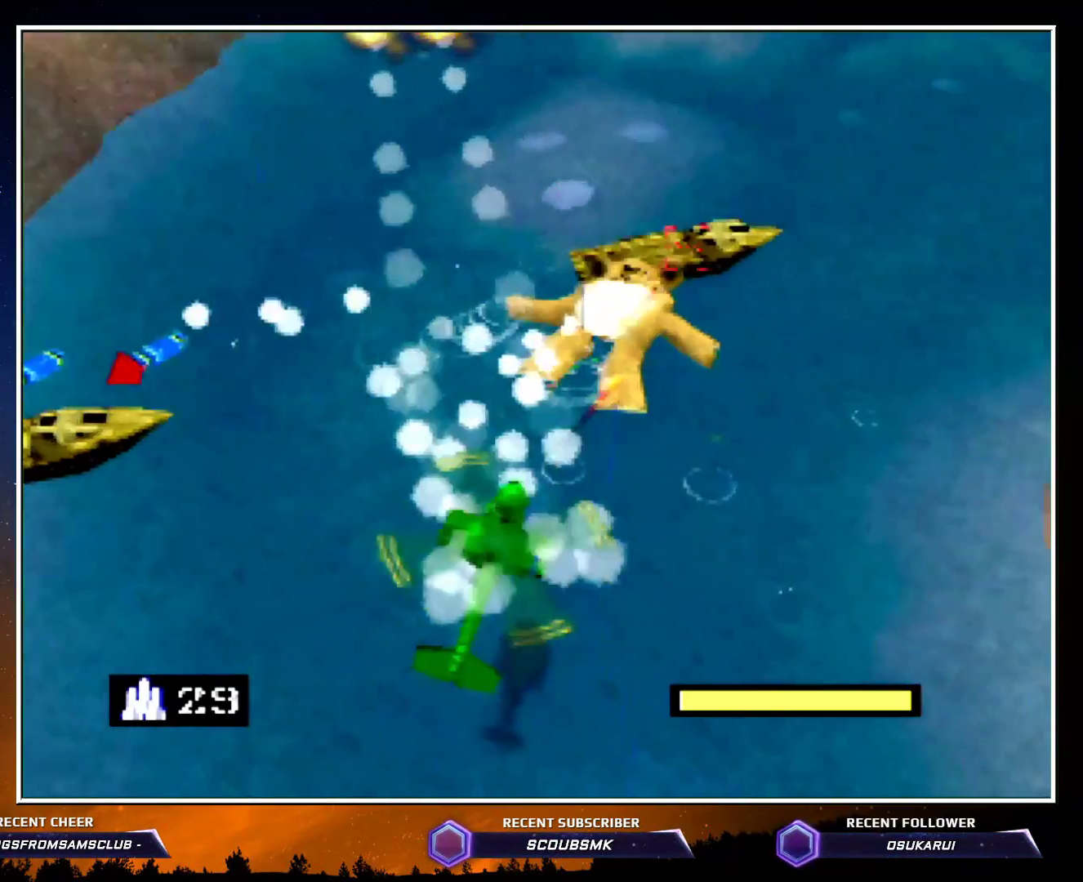
{"dt_ms": 500, "buttons": [], "left_stick": "down-left", "button_events": [[183, "A", "down"], [317, "A", "up"], [367, "A", "down"], [500, "A", "up"]]}
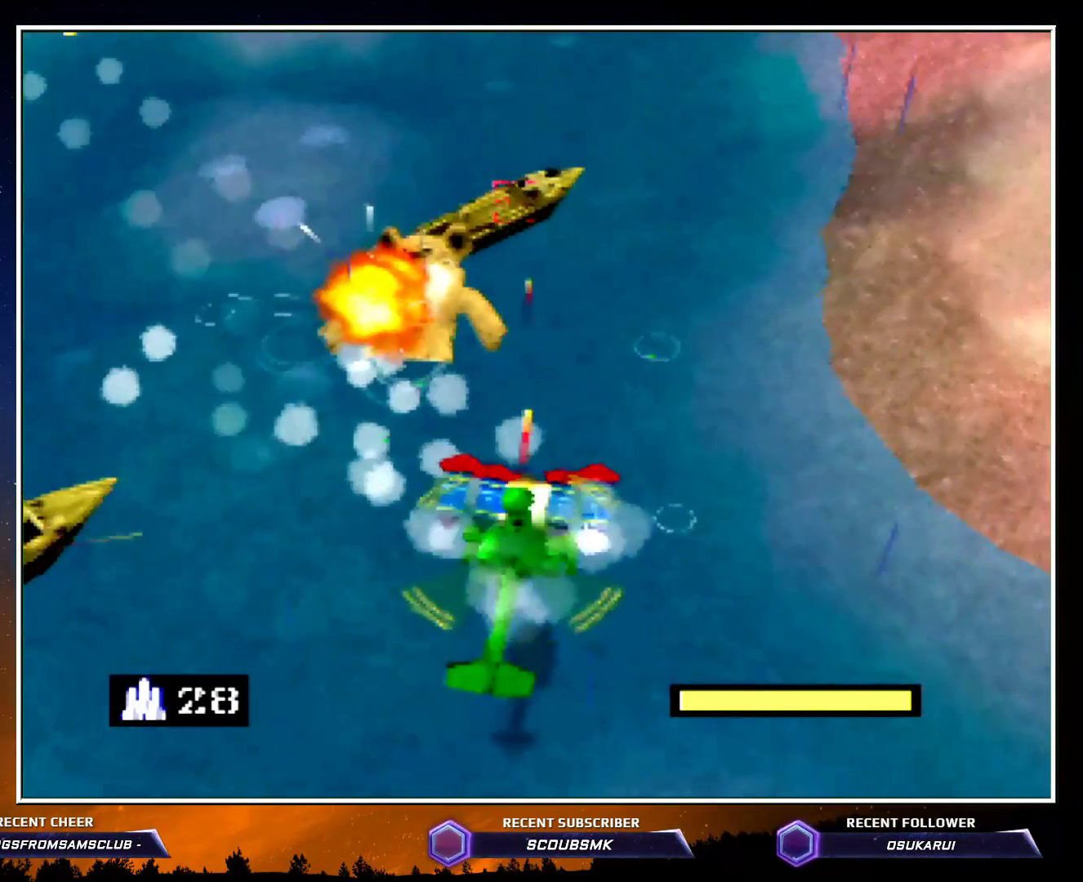
{"dt_ms": 1000, "buttons": [], "left_stick": "down-right", "button_events": [[67, "A", "down"], [117, "A", "up"], [217, "A", "down"], [300, "A", "up"], [917, "A", "down"], [1000, "A", "up"]]}
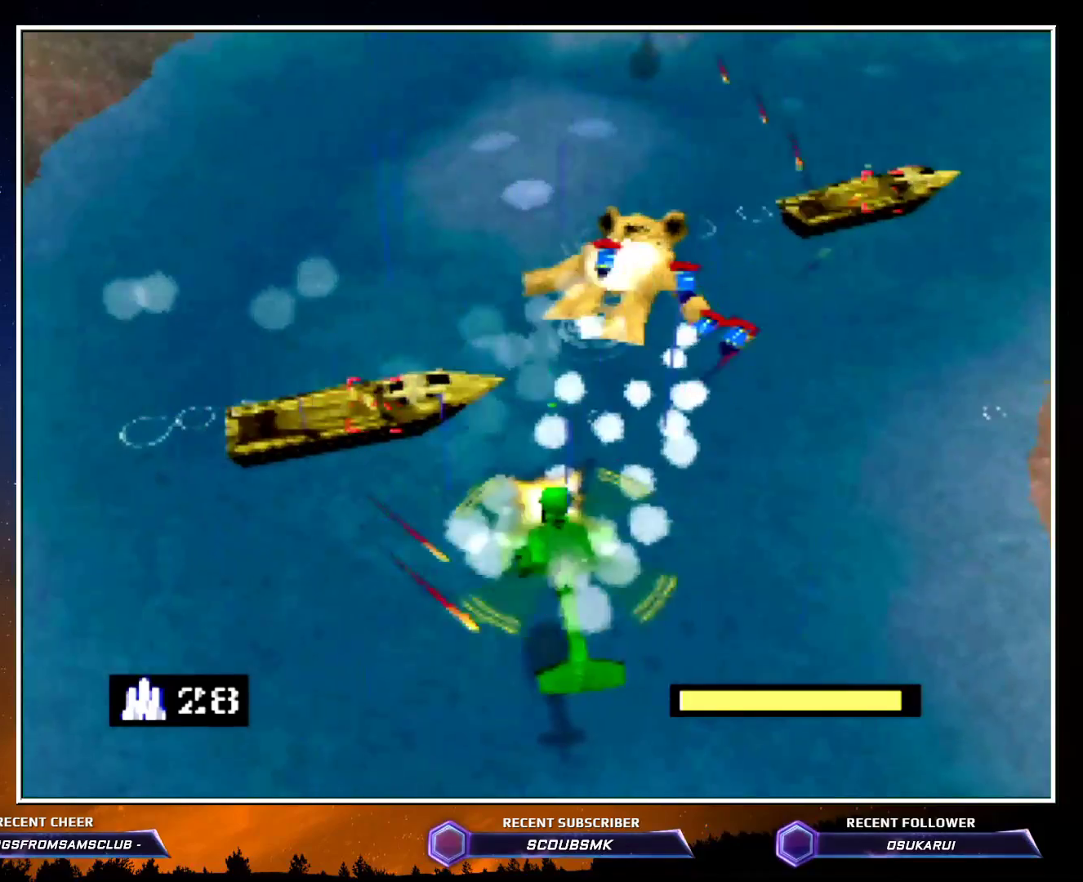
{"dt_ms": 500, "buttons": ["A"], "left_stick": "down", "button_events": [[67, "A", "down"], [217, "A", "up"], [283, "A", "down"]]}
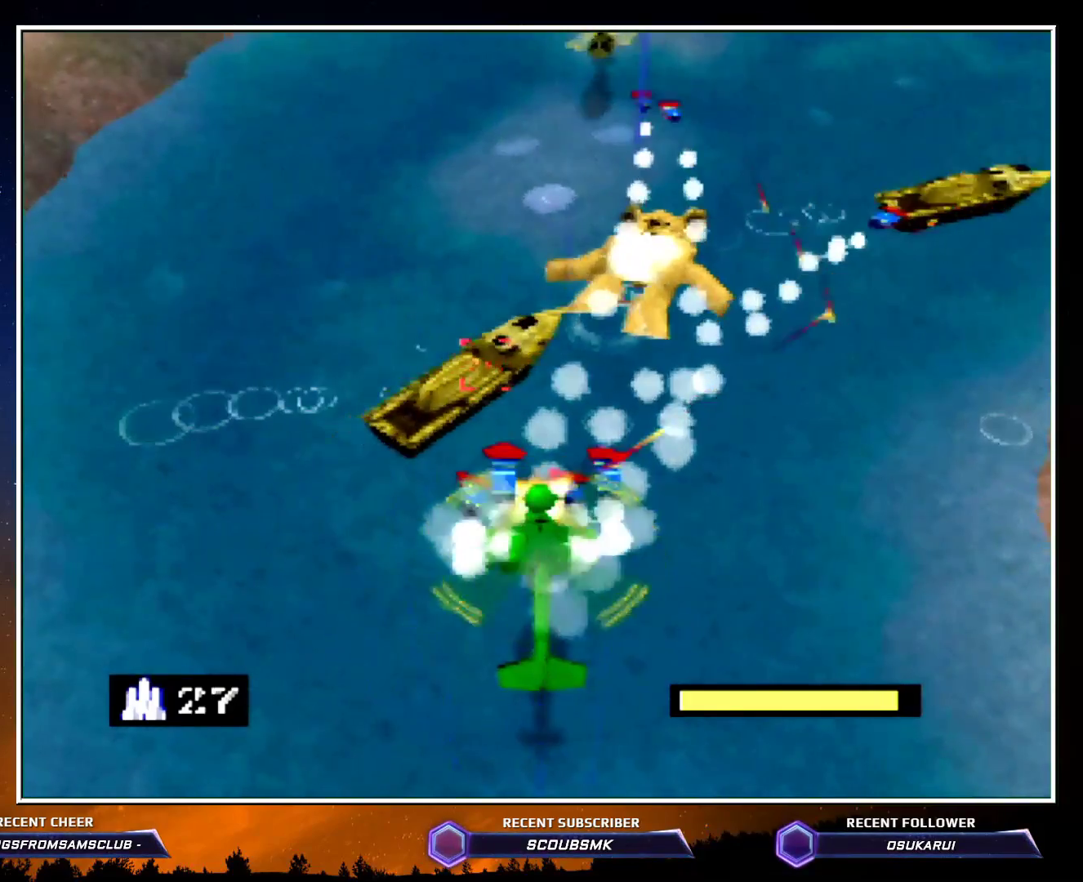
{"dt_ms": 500, "buttons": ["A"], "left_stick": "down", "button_events": []}
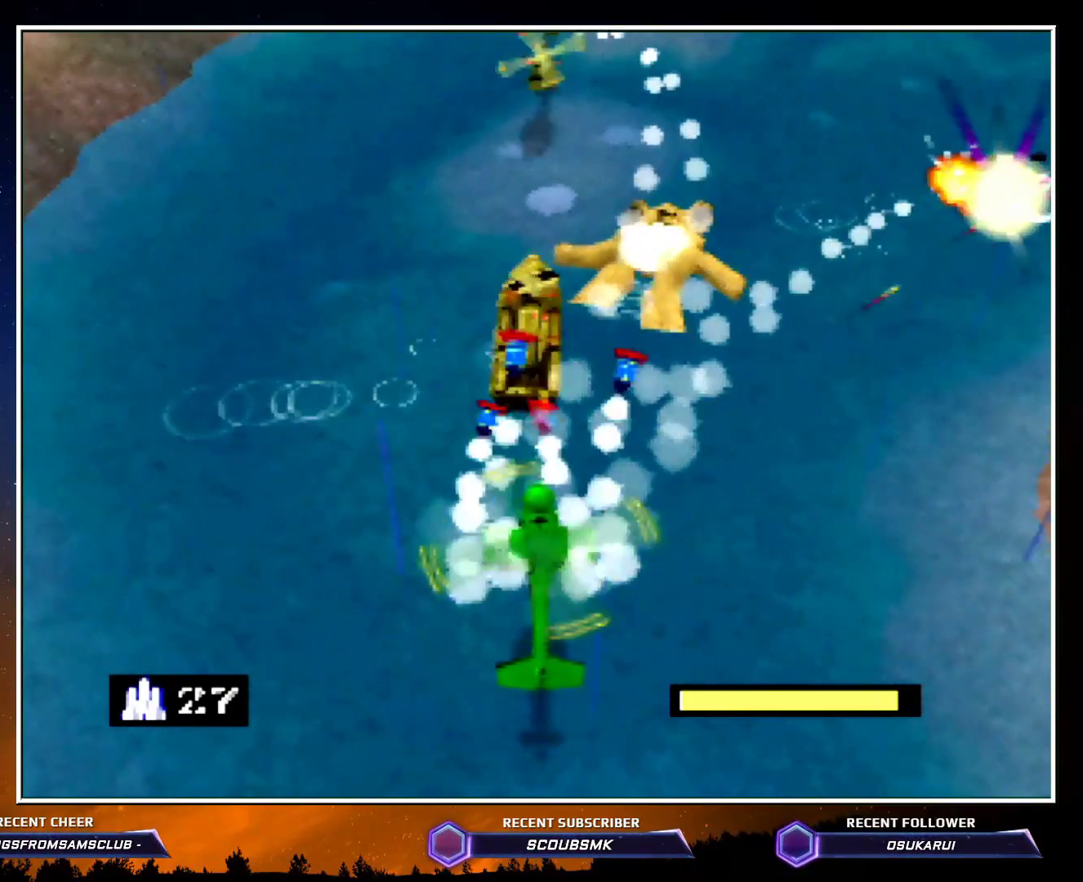
{"dt_ms": 500, "buttons": ["A"], "left_stick": "down", "button_events": []}
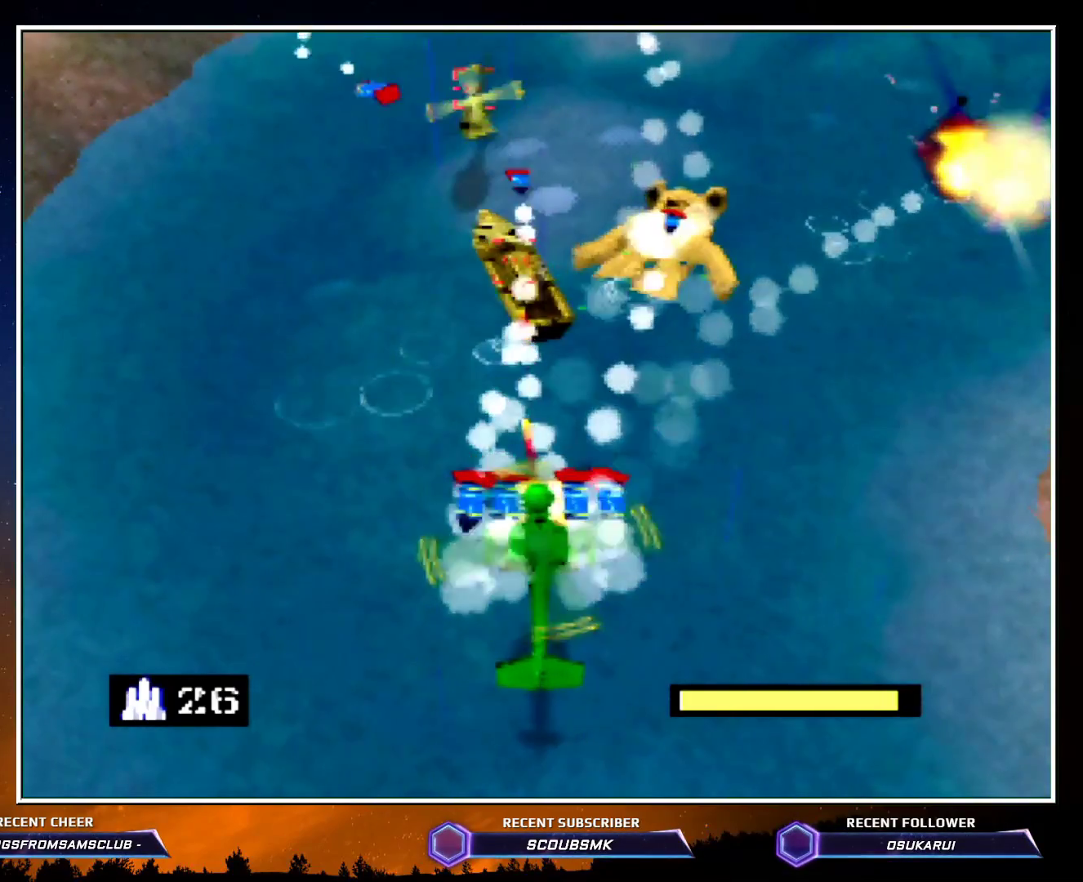
{"dt_ms": 500, "buttons": ["A"], "left_stick": "down", "button_events": []}
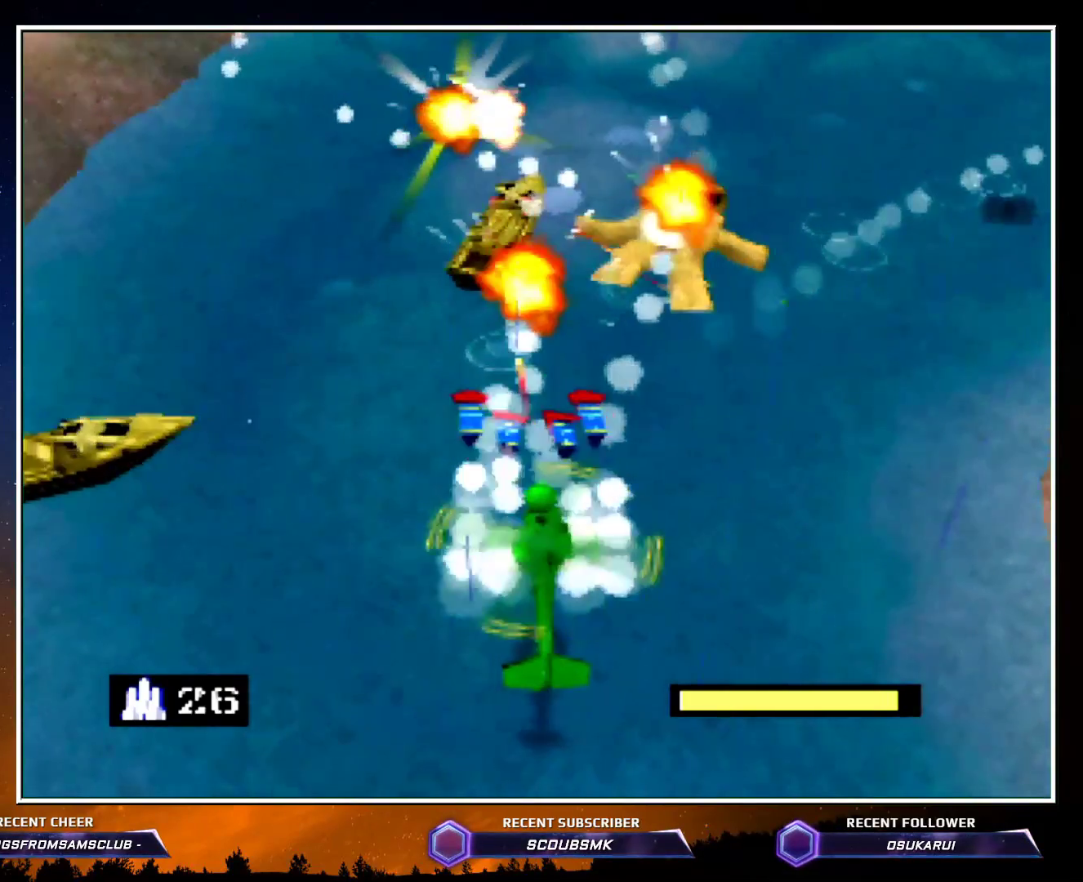
{"dt_ms": 500, "buttons": ["A"], "left_stick": "down", "button_events": []}
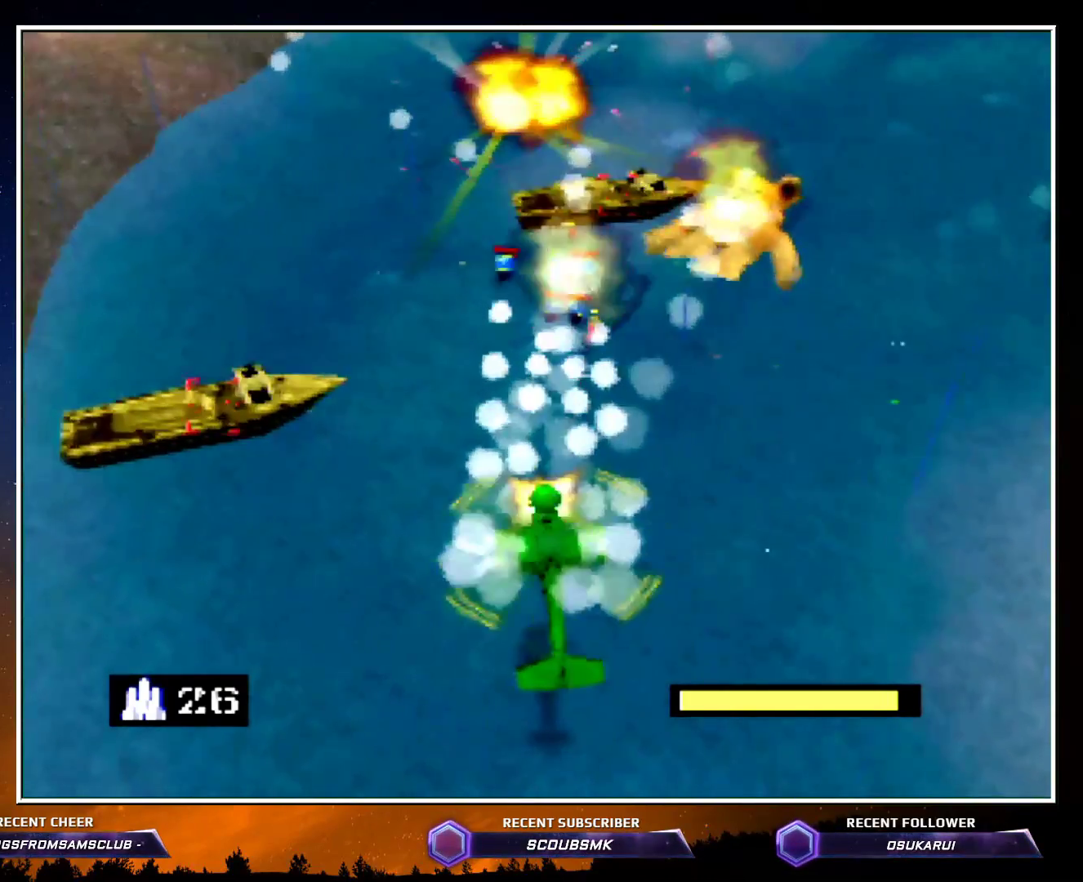
{"dt_ms": 500, "buttons": ["A"], "left_stick": "down", "button_events": []}